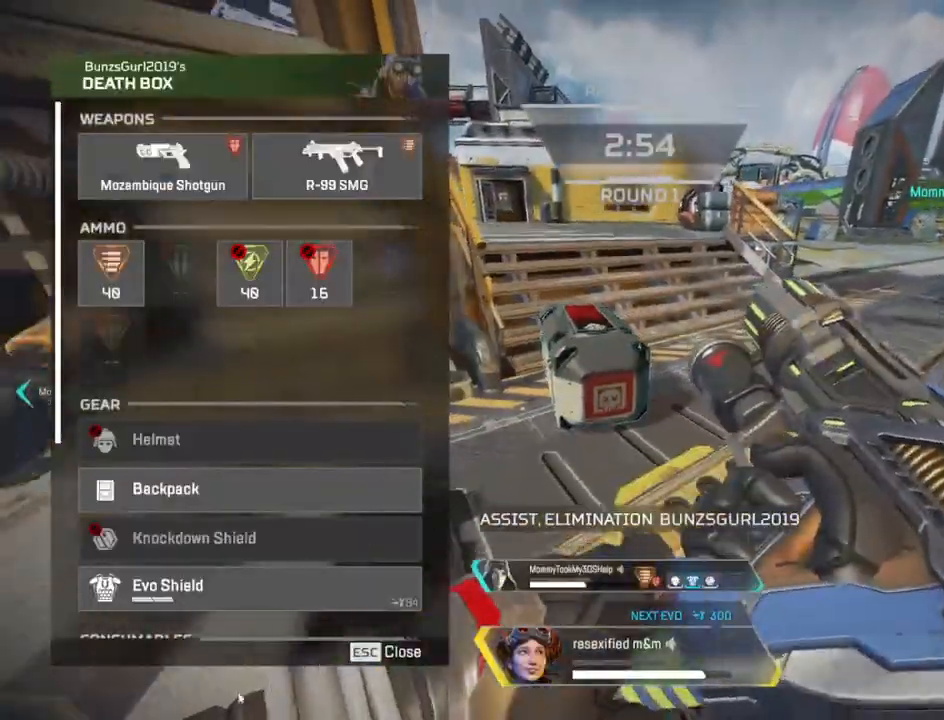
Gameplay with keyboard and mouse; each line is a JSON object with the keys and mouse buttons held at the frame after it. "events" lists presses ("down") and releases ("up") of "1", "2", "3", "4", "5", "a", "alt", "c", "caps_lock", "ctrl", "d", "e", "f", "g", "q", "r", "s", "shift", "space", "t", "tab", "v", "w", "x", "z", "mouse_left", "mouse_wheel" and "mouse_right" between this image and that frame as [ms after this image, input, new state], when the widget could be followed in between. "mouse_left", "mouse_wheel", "mouse_right" = the "left", "wheel", "right" buttons of the "mouse" list. No other keys are recorded. "wheel" means that the mouse wheel is clicked or scrolled. Not read: mouse_move.
{"keys": ["d"], "mouse": ["left"], "events": [[17, "d", "down"], [167, "a", "down"], [217, "d", "up"], [350, "a", "up"], [350, "d", "down"], [450, "mouse_left", "down"]]}
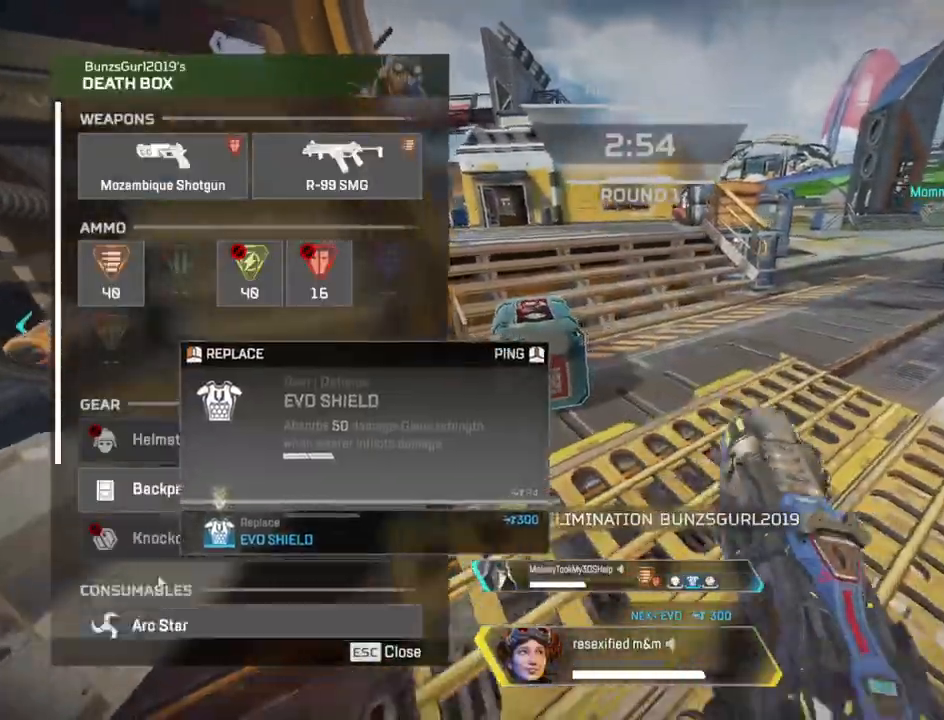
{"keys": ["a"], "mouse": [], "events": [[34, "a", "down"], [84, "d", "up"], [84, "mouse_left", "up"], [234, "a", "up"], [234, "d", "down"], [317, "mouse_left", "down"], [417, "a", "down"], [467, "d", "up"], [467, "mouse_left", "up"]]}
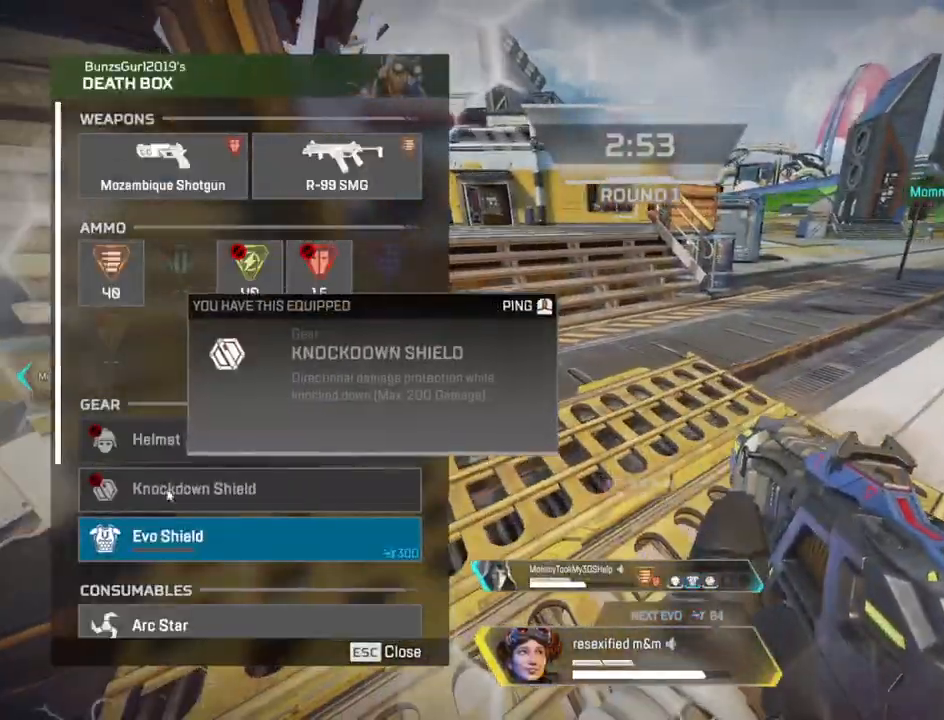
{"keys": ["a"], "mouse": [], "events": [[150, "d", "down"], [200, "a", "up"], [234, "mouse_left", "down"], [334, "mouse_left", "up"], [384, "a", "down"], [434, "d", "up"]]}
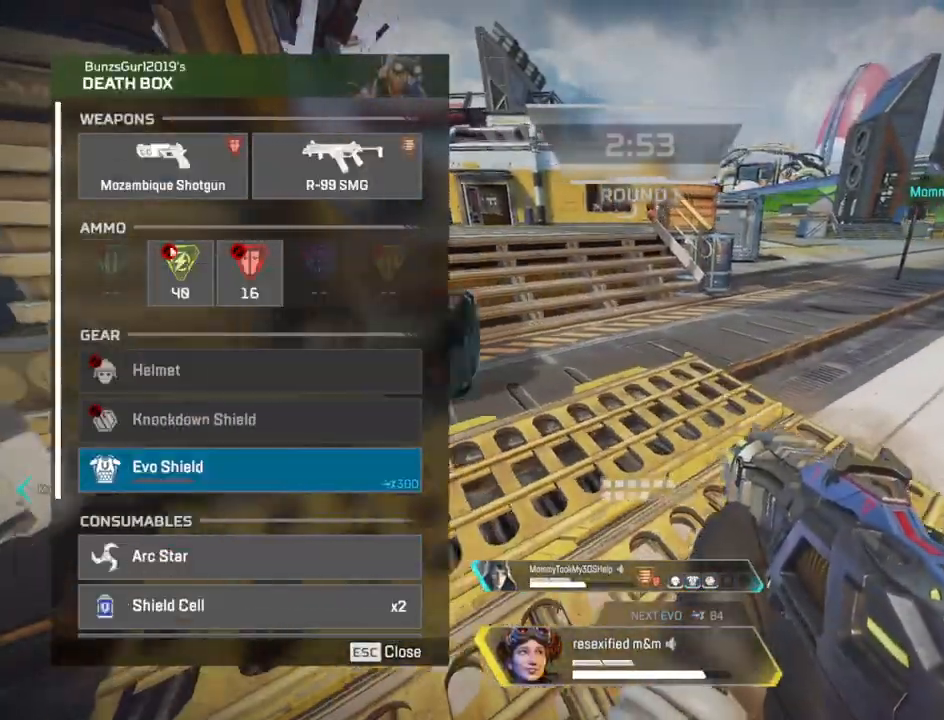
{"keys": ["d"], "mouse": ["left"], "events": [[67, "a", "up"], [67, "d", "down"], [117, "mouse_left", "down"], [267, "a", "down"], [267, "d", "up"], [450, "a", "up"], [500, "d", "down"]]}
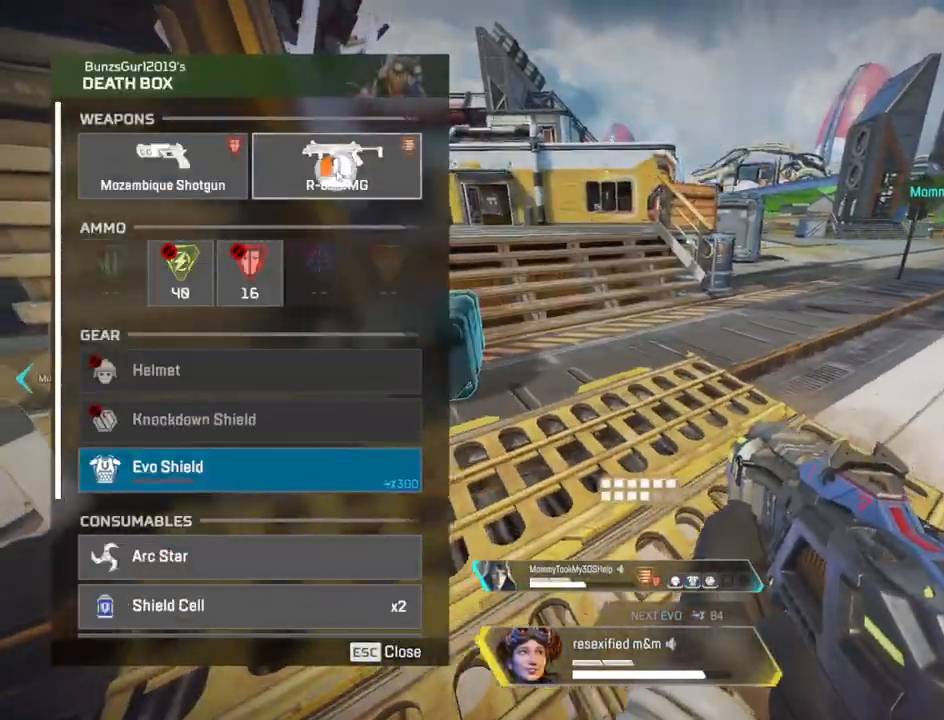
{"keys": ["a"], "mouse": [], "events": [[184, "2", "down"], [184, "mouse_left", "up"], [284, "2", "up"], [334, "d", "up"], [417, "a", "down"]]}
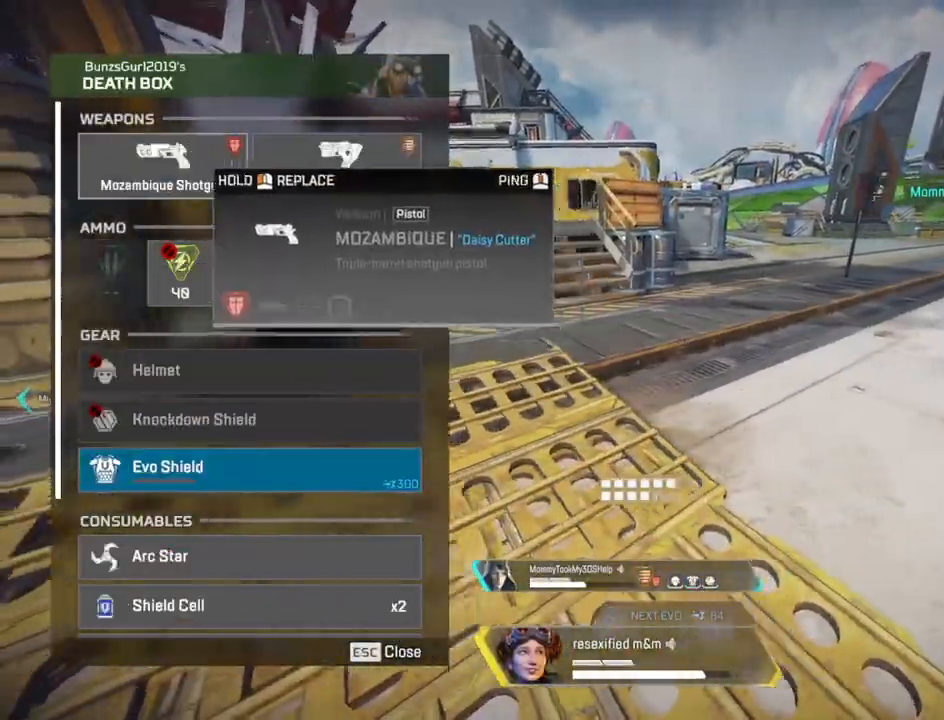
{"keys": ["a", "d"], "mouse": [], "events": [[200, "d", "down"], [250, "a", "up"], [484, "a", "down"]]}
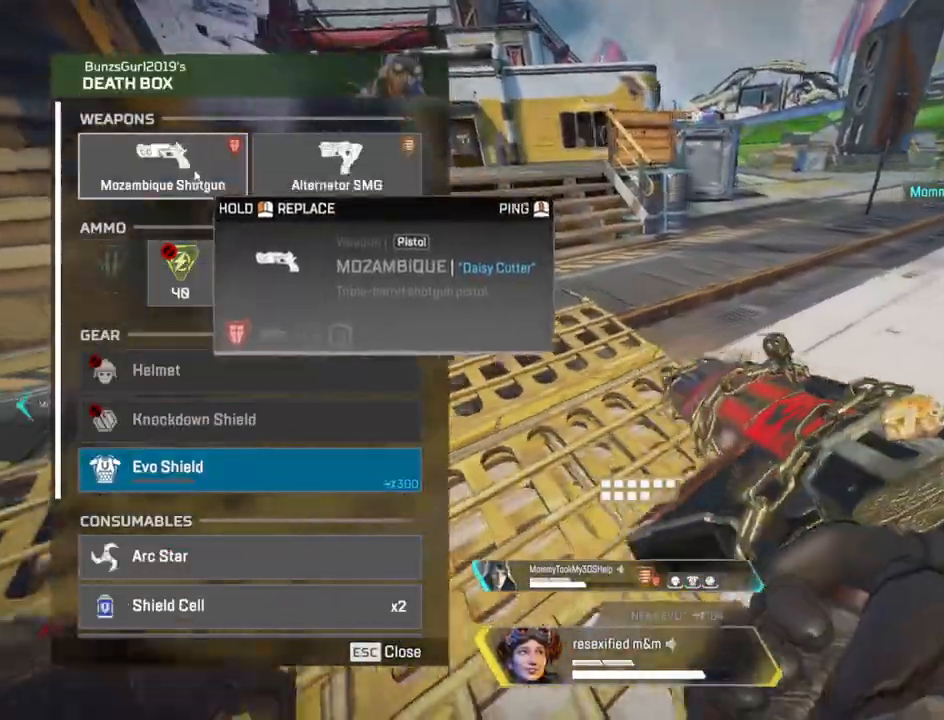
{"keys": ["d"], "mouse": ["left"], "events": [[17, "d", "up"], [117, "a", "up"], [250, "1", "down"], [300, "1", "up"], [334, "mouse_left", "down"], [500, "d", "down"]]}
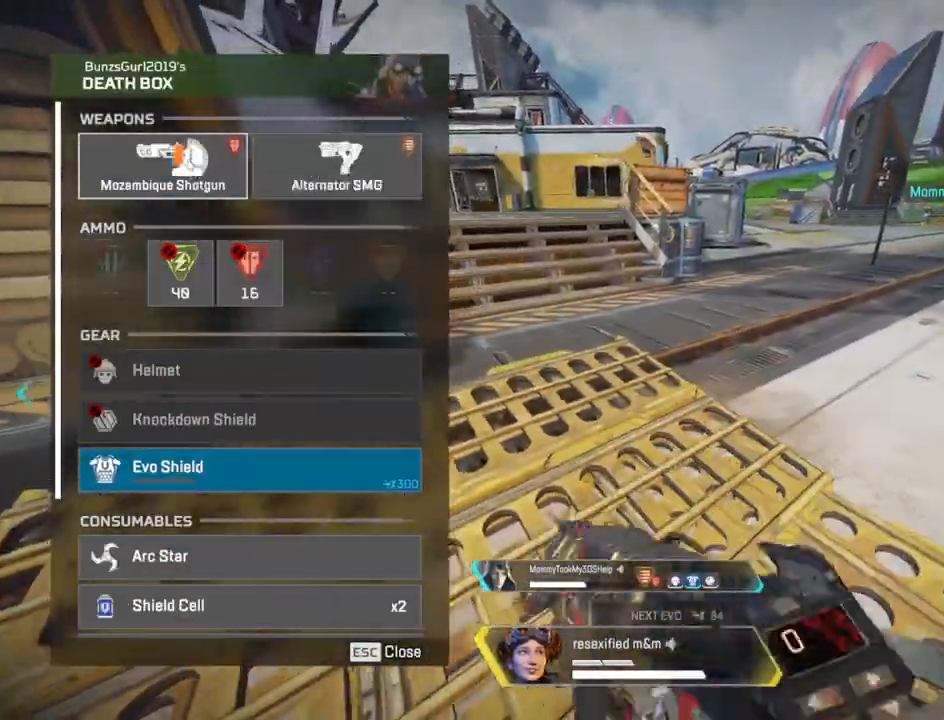
{"keys": [], "mouse": [], "events": [[184, "a", "down"], [267, "d", "up"], [317, "mouse_left", "up"], [450, "a", "up"]]}
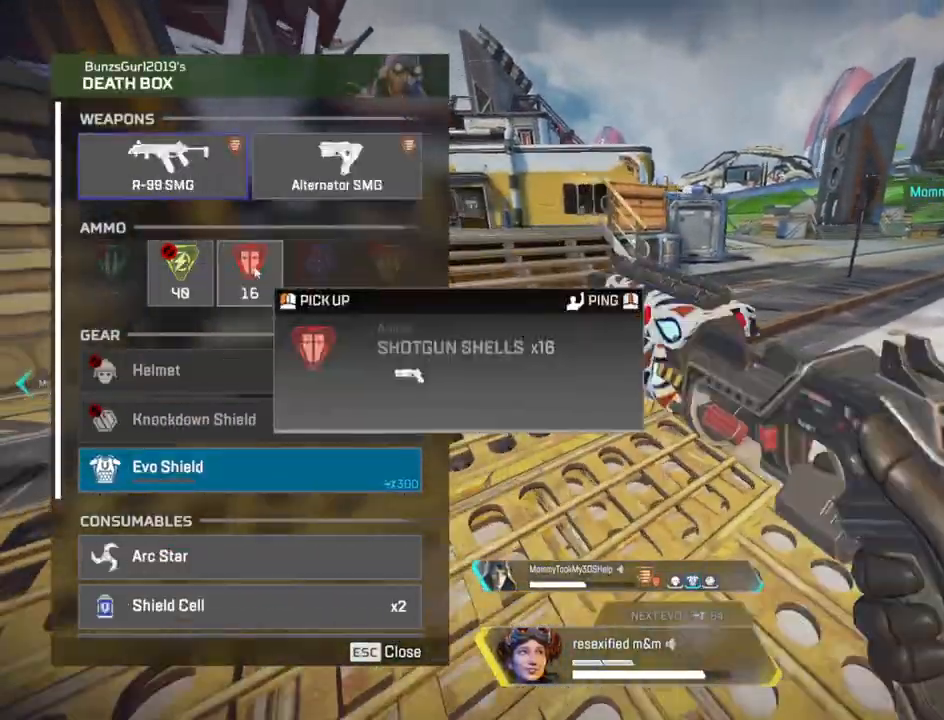
{"keys": ["shift", "w"], "mouse": [], "events": [[34, "mouse_left", "down"], [150, "mouse_left", "up"], [434, "shift", "down"], [434, "w", "down"]]}
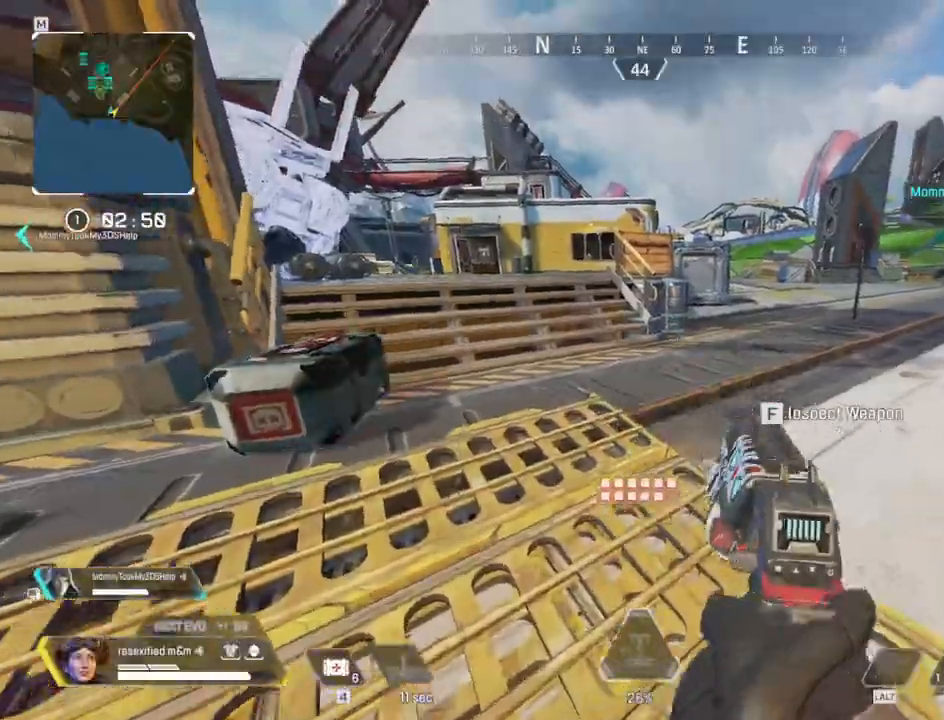
{"keys": ["w"], "mouse": [], "events": [[117, "r", "down"], [217, "r", "up"], [267, "shift", "up"], [350, "tab", "down"], [500, "tab", "up"]]}
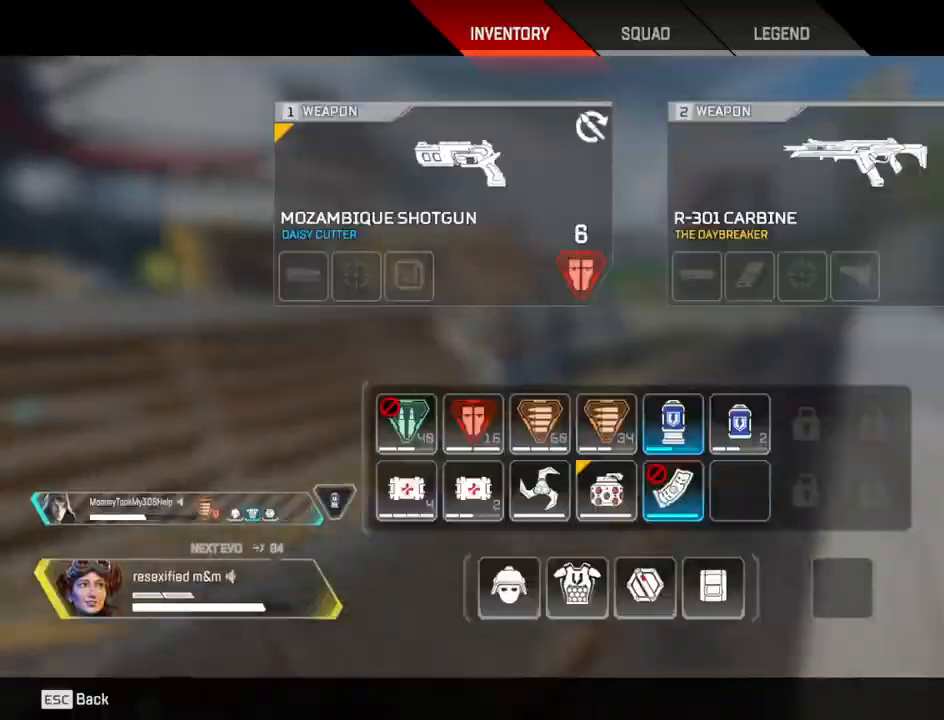
{"keys": ["w"], "mouse": ["left"], "events": [[417, "mouse_left", "down"]]}
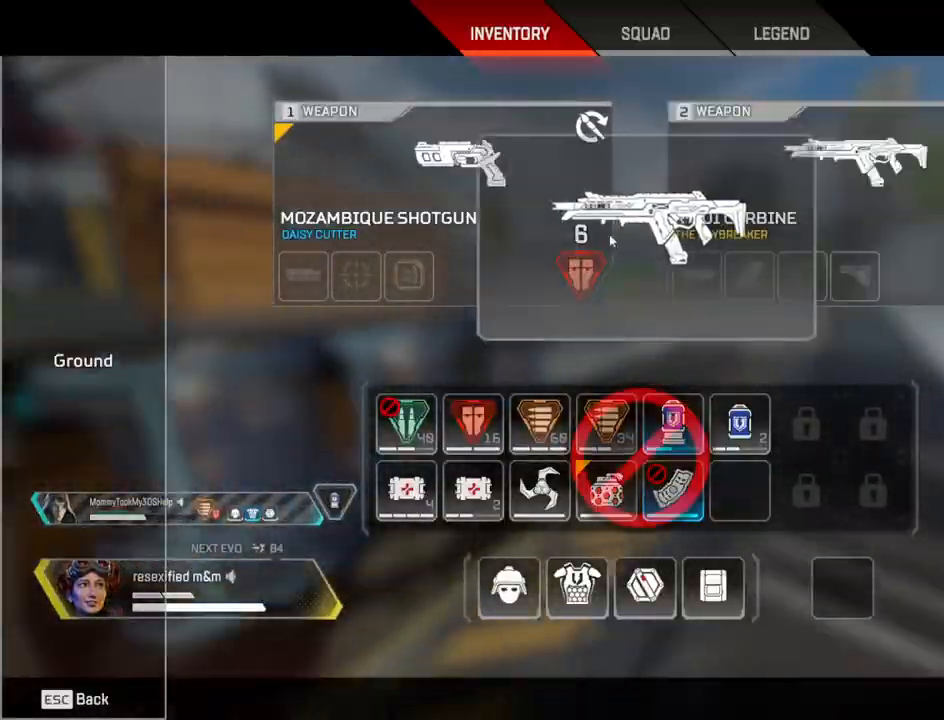
{"keys": ["w"], "mouse": [], "events": [[100, "mouse_left", "up"], [300, "tab", "down"], [384, "tab", "up"]]}